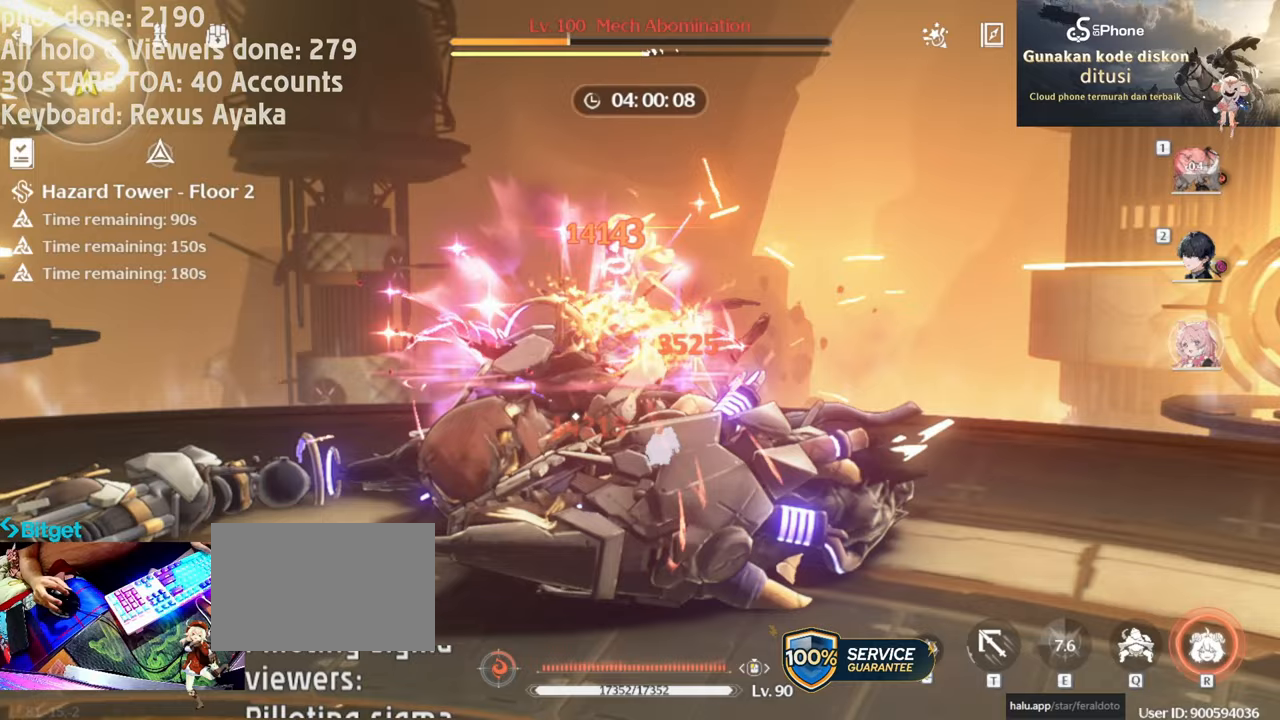
Gameplay with keyboard and mouse; each line is a JSON object with the keys and mouse buttons held at the frame after it. "events" lists presses ("down") and releases ("up") of "1", "2", "3", "4", "5", "a", "alt", "c", "caps_lock", "ctrl", "d", "e", "f", "g", "q", "r", "s", "shift", "space", "t", "tab", "v", "w", "x", "z", "mouse_left", "mouse_wheel" and "mouse_right" between this image and that frame as [ms after this image, input, new state], when the widget could be followed in between. "mouse_left", "mouse_wheel", "mouse_right" = the "left", "wheel", "right" buttons of the "mouse" list. No other keys are recorded. "wheel" means that the mouse wheel is clicked or scrolled. Not read: mouse_move.
{"keys": [], "mouse": ["left"], "events": [[33, "q", "down"], [83, "mouse_left", "down"], [133, "q", "up"], [167, "mouse_left", "up"], [267, "mouse_left", "down"], [367, "2", "down"], [400, "mouse_left", "up"], [450, "2", "up"], [450, "mouse_left", "down"]]}
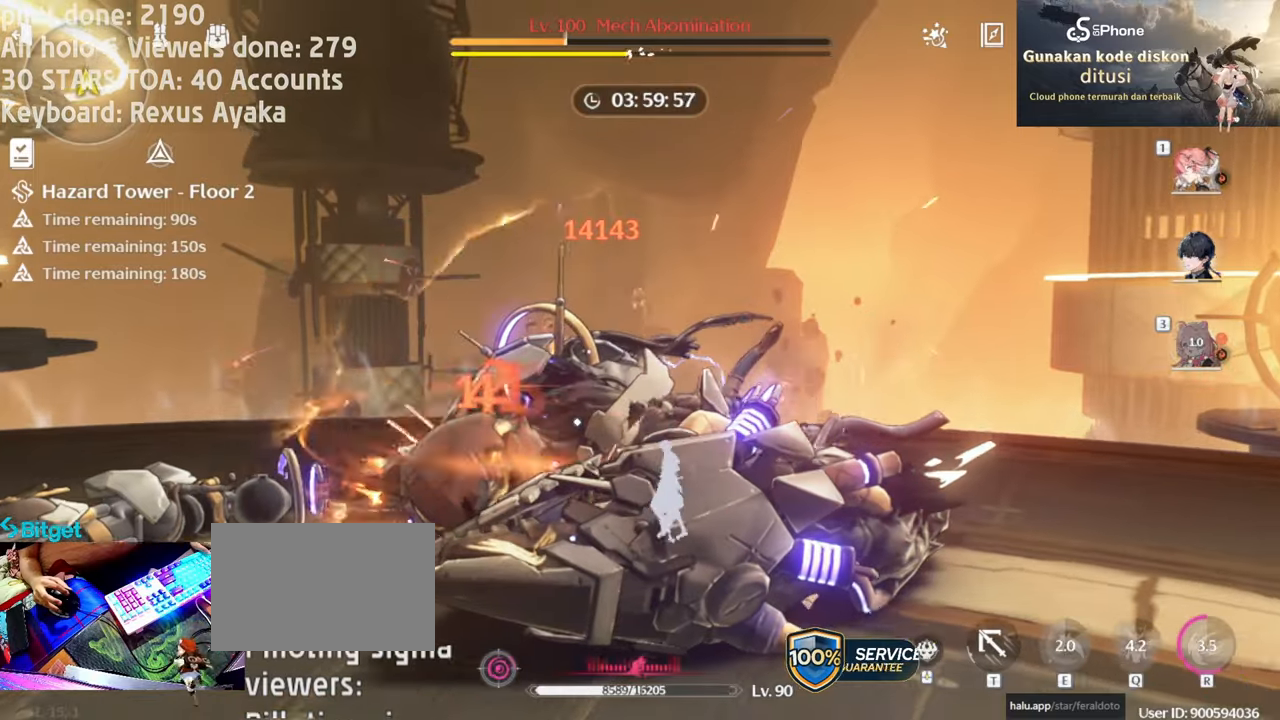
{"keys": [], "mouse": ["left"], "events": [[100, "mouse_left", "up"], [150, "mouse_left", "down"], [300, "mouse_left", "up"], [383, "mouse_left", "down"]]}
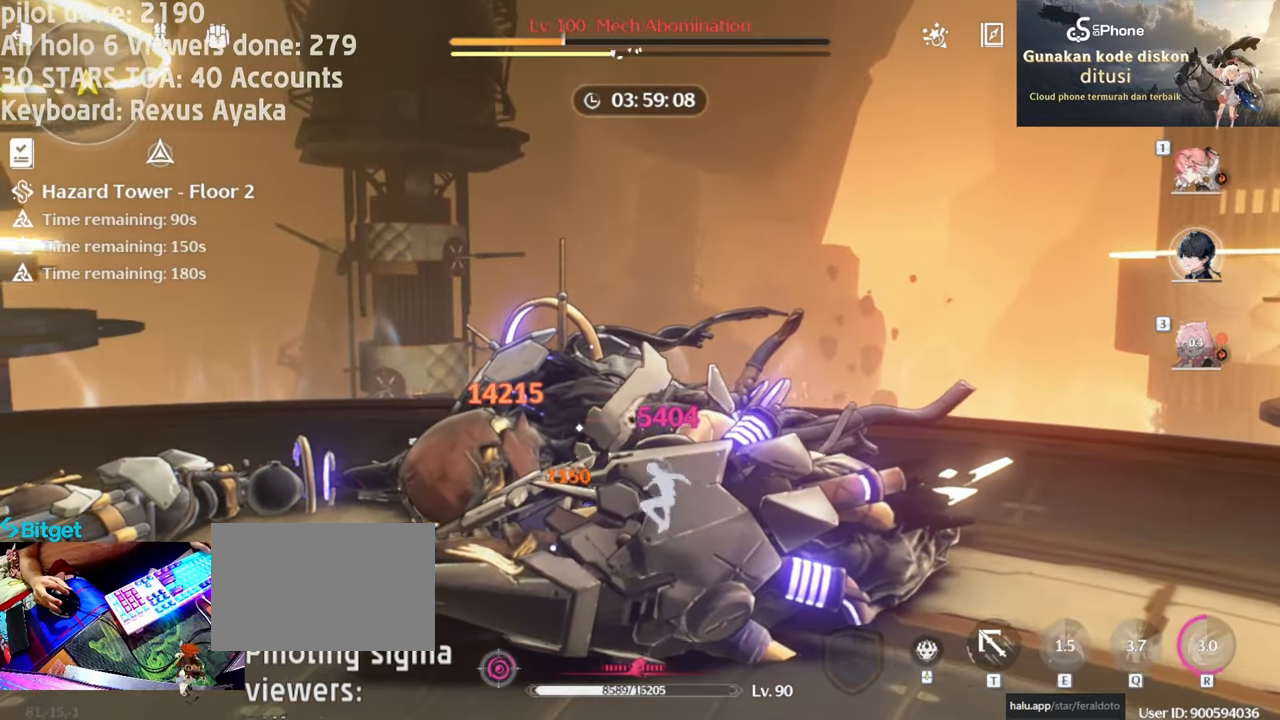
{"keys": [], "mouse": ["left"], "events": [[17, "mouse_left", "up"], [67, "mouse_left", "down"], [117, "e", "down"], [167, "e", "up"], [217, "mouse_left", "up"], [300, "3", "down"], [300, "mouse_left", "down"], [400, "3", "up"], [400, "mouse_left", "up"], [483, "mouse_left", "down"]]}
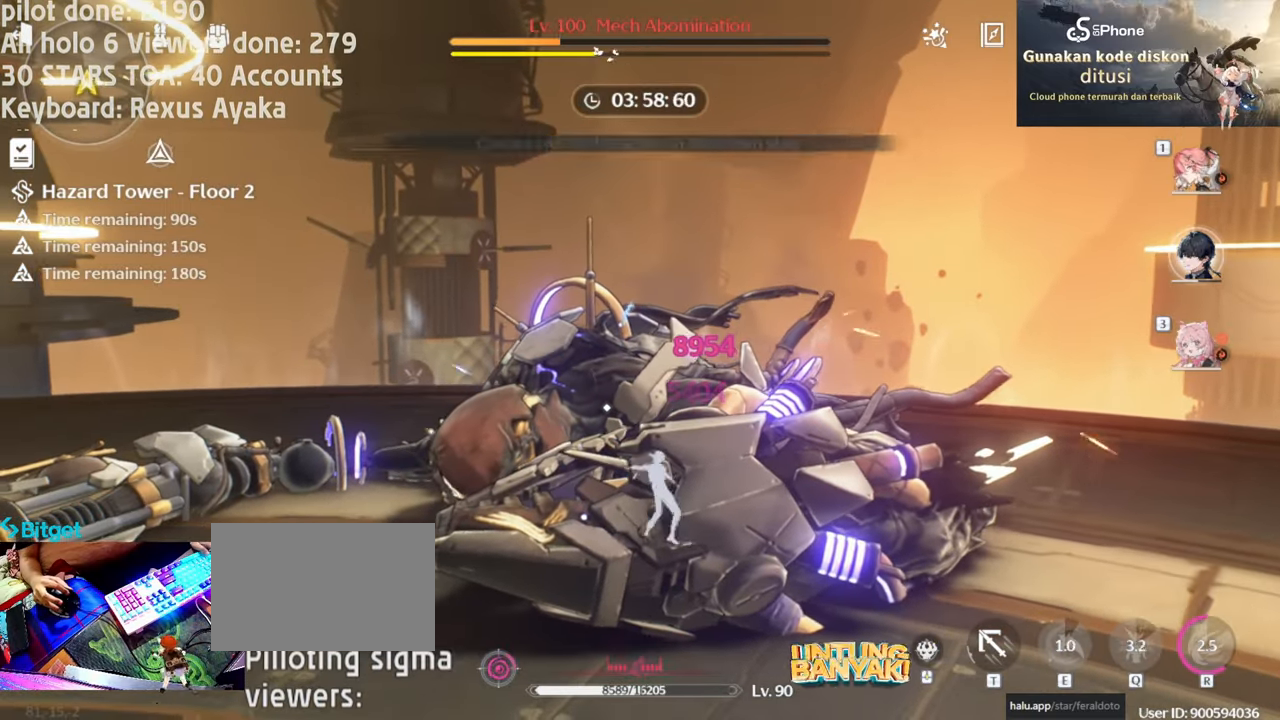
{"keys": [], "mouse": [], "events": [[133, "mouse_left", "up"], [183, "mouse_left", "down"], [233, "e", "down"], [317, "mouse_left", "up"], [317, "q", "down"], [367, "e", "up"], [417, "mouse_left", "down"], [450, "q", "up"], [500, "mouse_left", "up"]]}
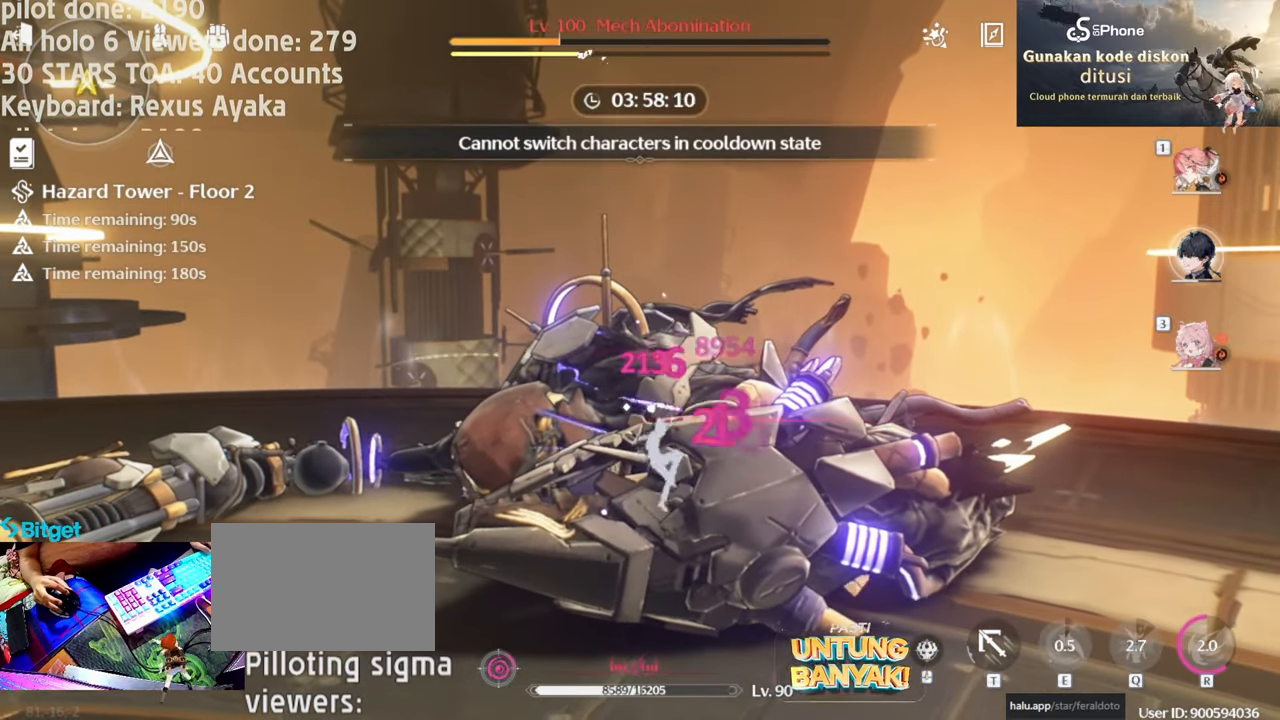
{"keys": [], "mouse": [], "events": [[100, "1", "down"], [100, "mouse_left", "down"], [183, "1", "up"], [233, "mouse_left", "up"], [283, "mouse_left", "down"], [433, "mouse_left", "up"]]}
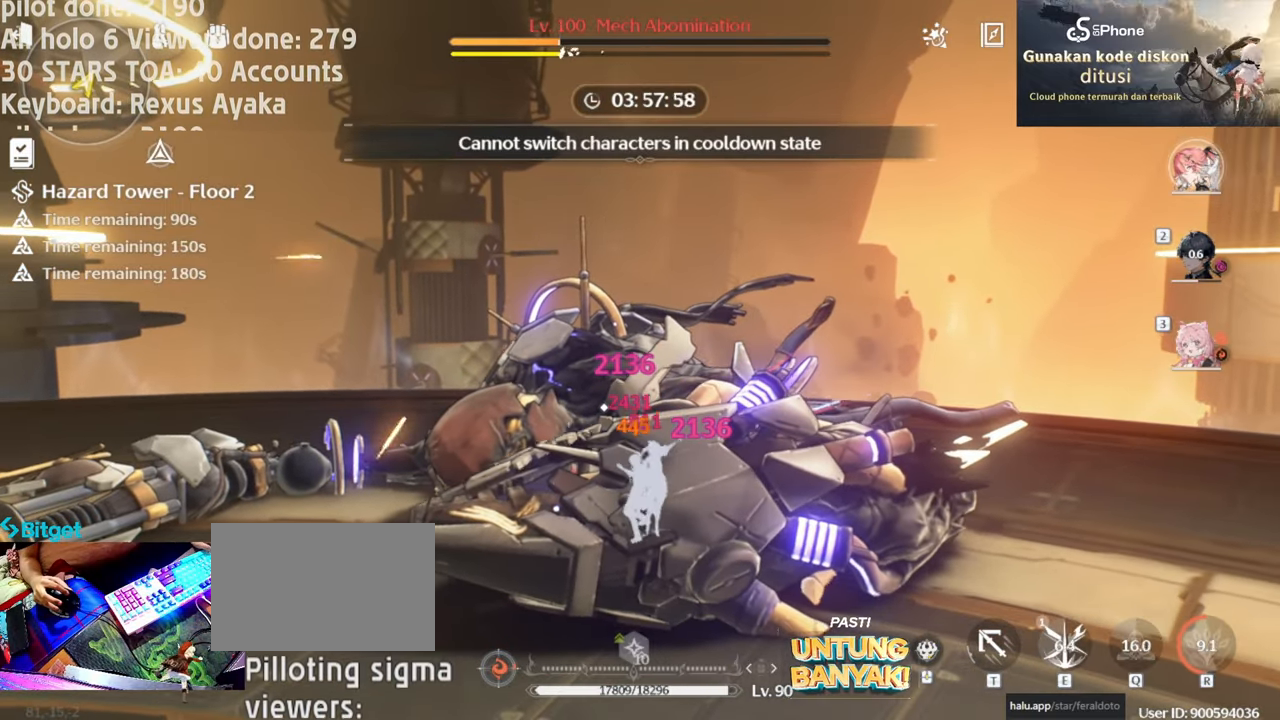
{"keys": ["e"], "mouse": ["left"], "events": [[33, "mouse_left", "down"], [117, "mouse_left", "up"], [117, "q", "down"], [200, "mouse_left", "down"], [200, "q", "up"], [350, "mouse_left", "up"], [400, "mouse_left", "down"], [483, "e", "down"]]}
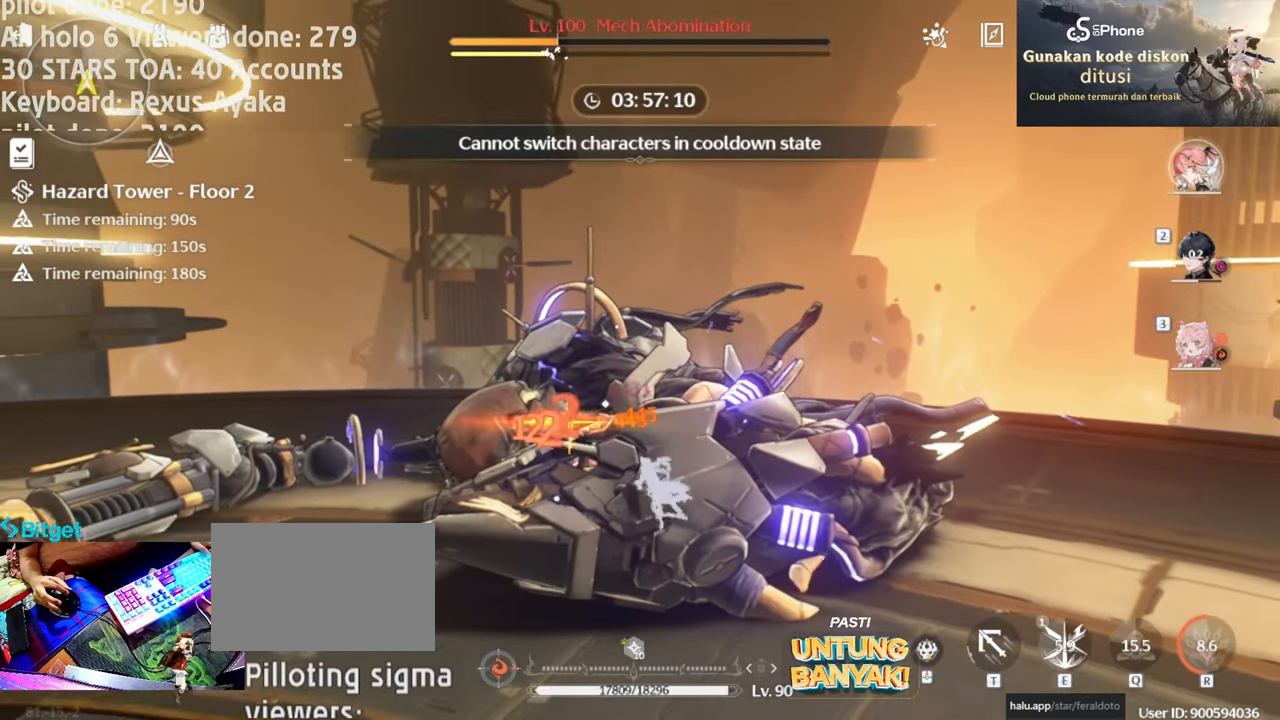
{"keys": [], "mouse": ["left"], "events": [[33, "mouse_left", "up"], [83, "e", "up"], [133, "mouse_left", "down"], [233, "3", "down"], [267, "mouse_left", "up"], [317, "mouse_left", "down"], [367, "3", "up"], [450, "mouse_left", "up"], [500, "mouse_left", "down"]]}
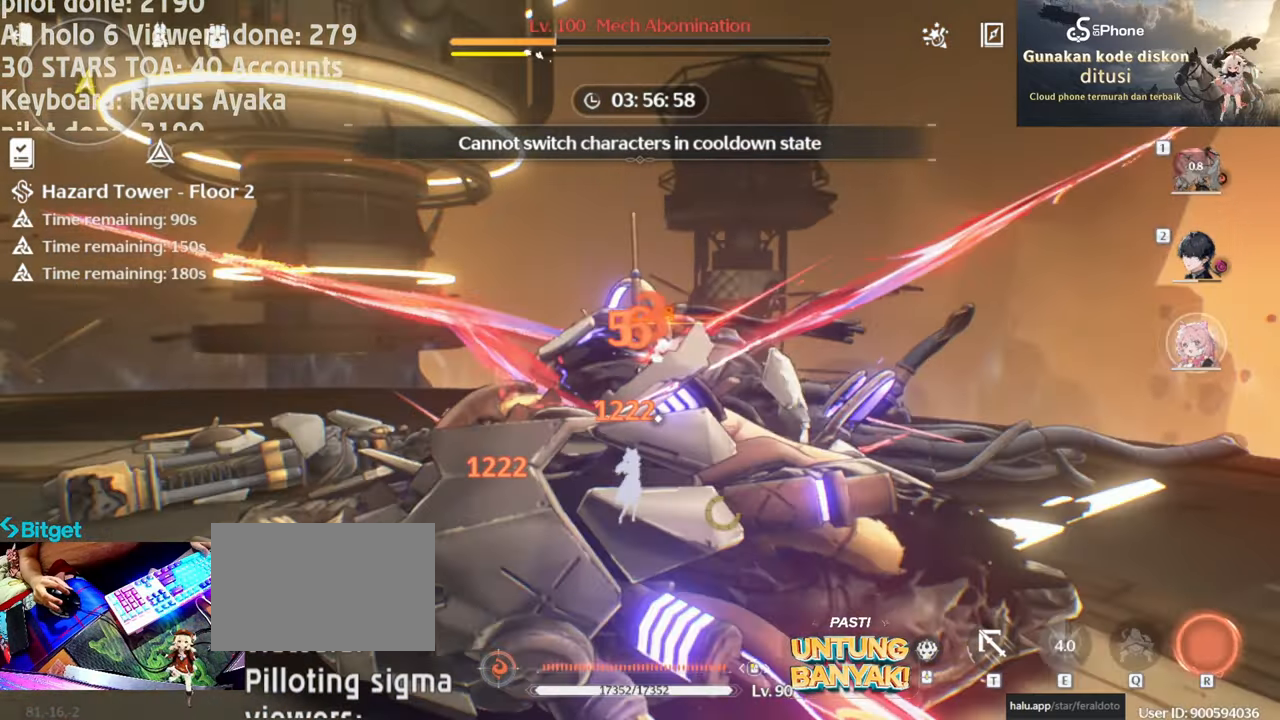
{"keys": [], "mouse": ["left"], "events": [[150, "mouse_left", "up"], [200, "mouse_left", "down"], [333, "mouse_left", "up"], [333, "q", "down"], [383, "mouse_left", "down"], [417, "q", "up"]]}
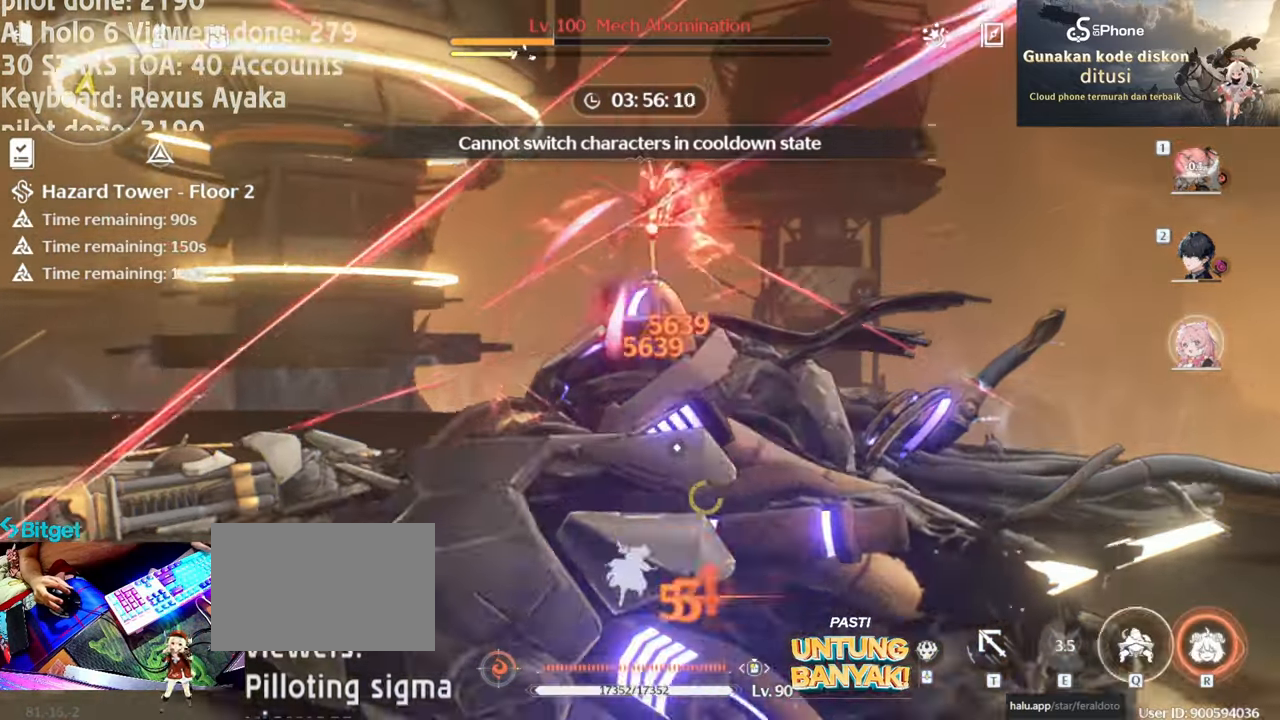
{"keys": ["q"], "mouse": ["left"], "events": [[17, "mouse_left", "up"], [17, "q", "down"], [67, "mouse_left", "down"], [133, "q", "up"], [200, "mouse_left", "up"], [200, "q", "down"], [250, "mouse_left", "down"], [300, "q", "up"], [400, "mouse_left", "up"], [450, "mouse_left", "down"], [500, "q", "down"]]}
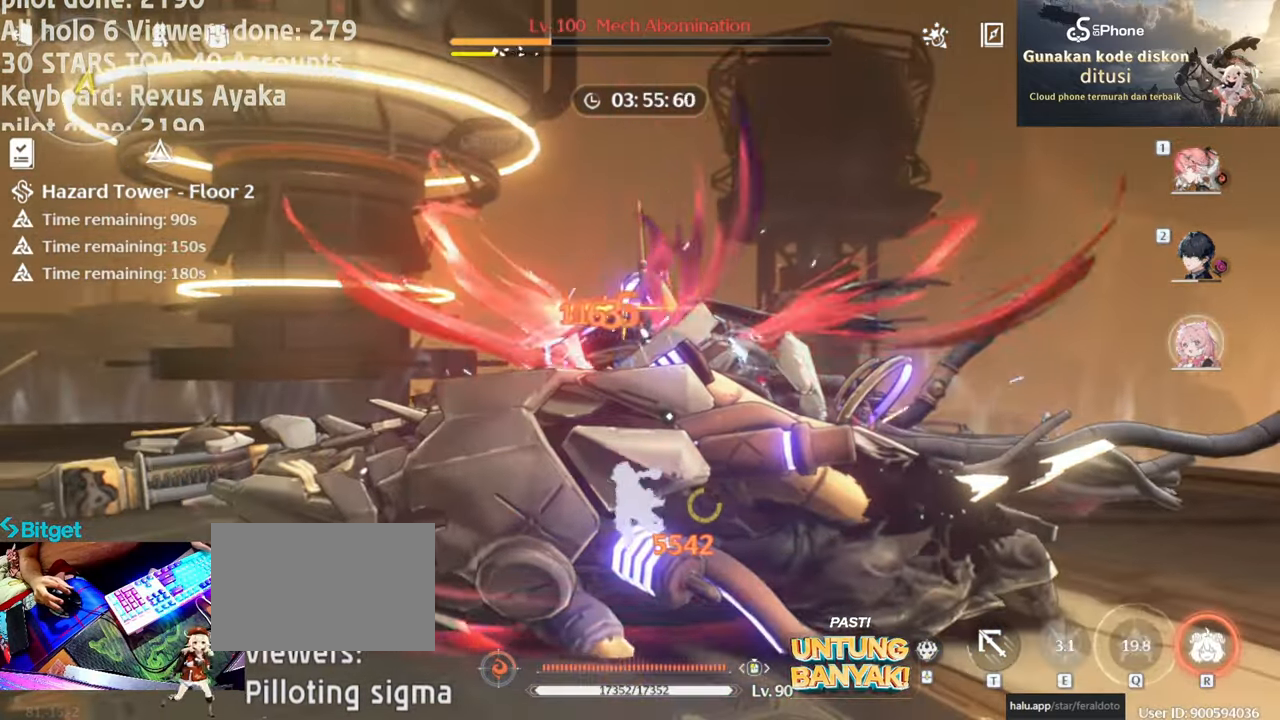
{"keys": [], "mouse": [], "events": [[83, "mouse_left", "up"], [83, "q", "up"], [183, "r", "down"], [233, "r", "up"]]}
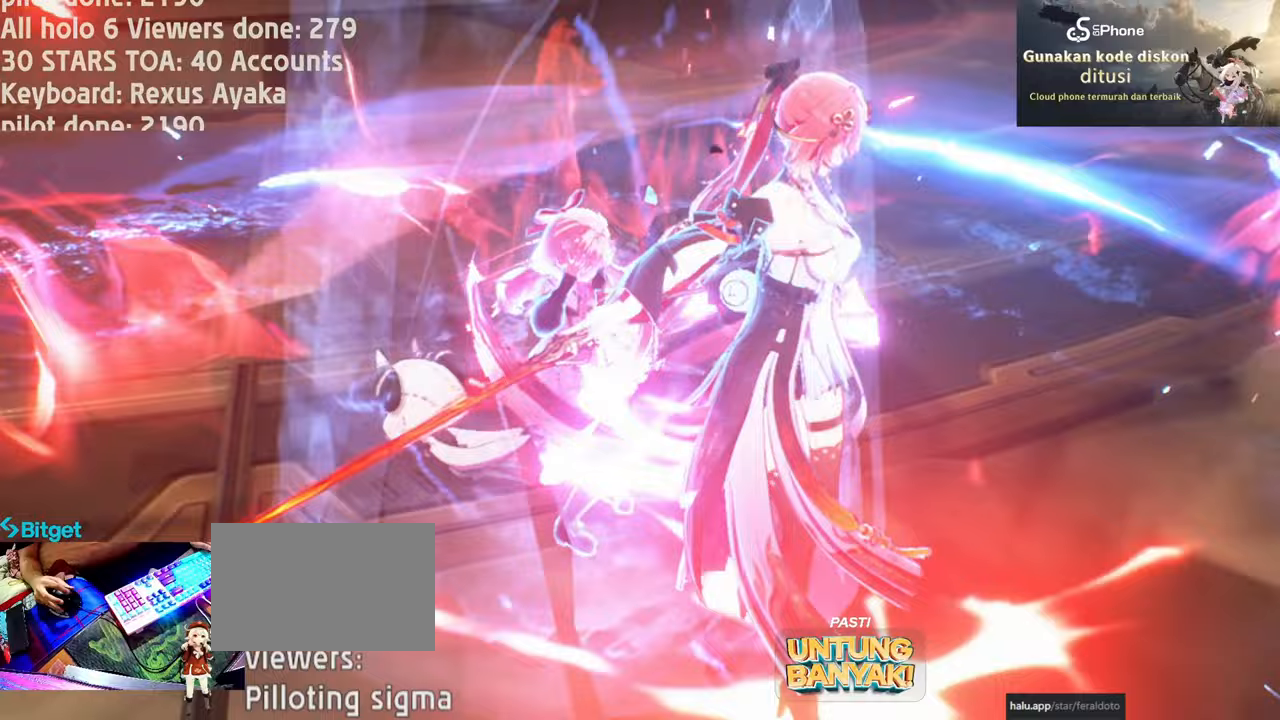
{"keys": [], "mouse": [], "events": []}
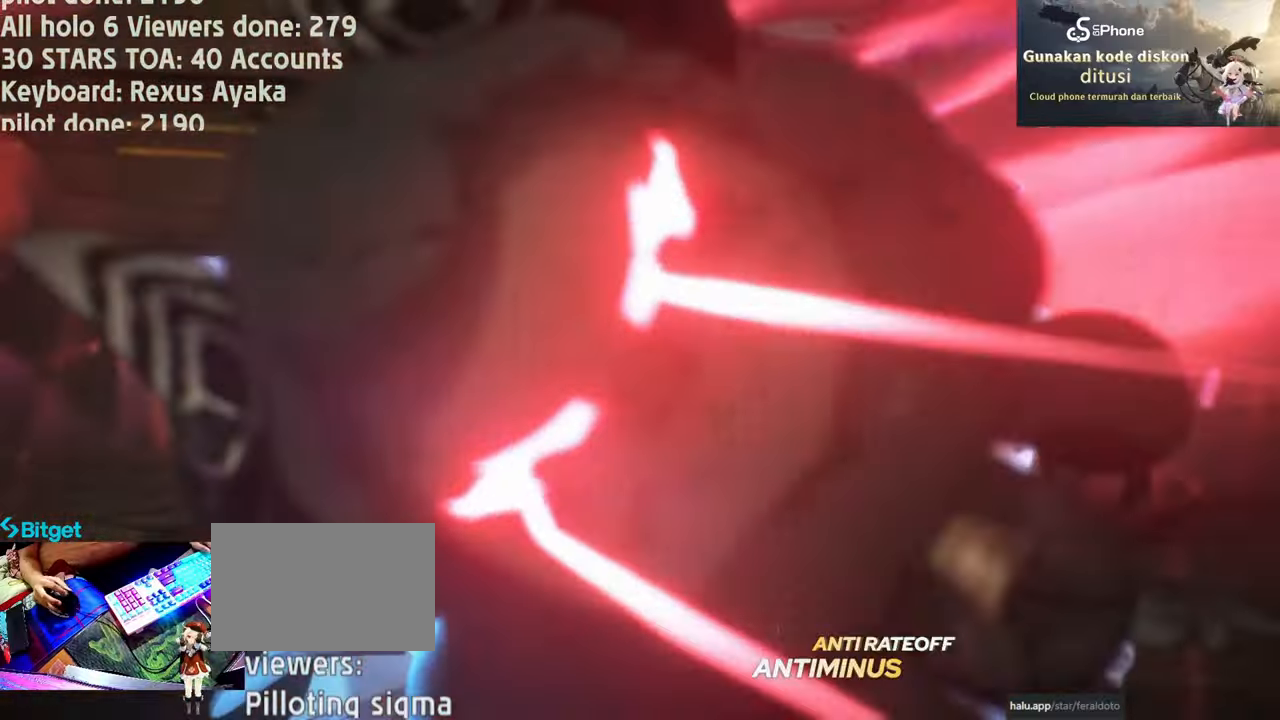
{"keys": [], "mouse": [], "events": []}
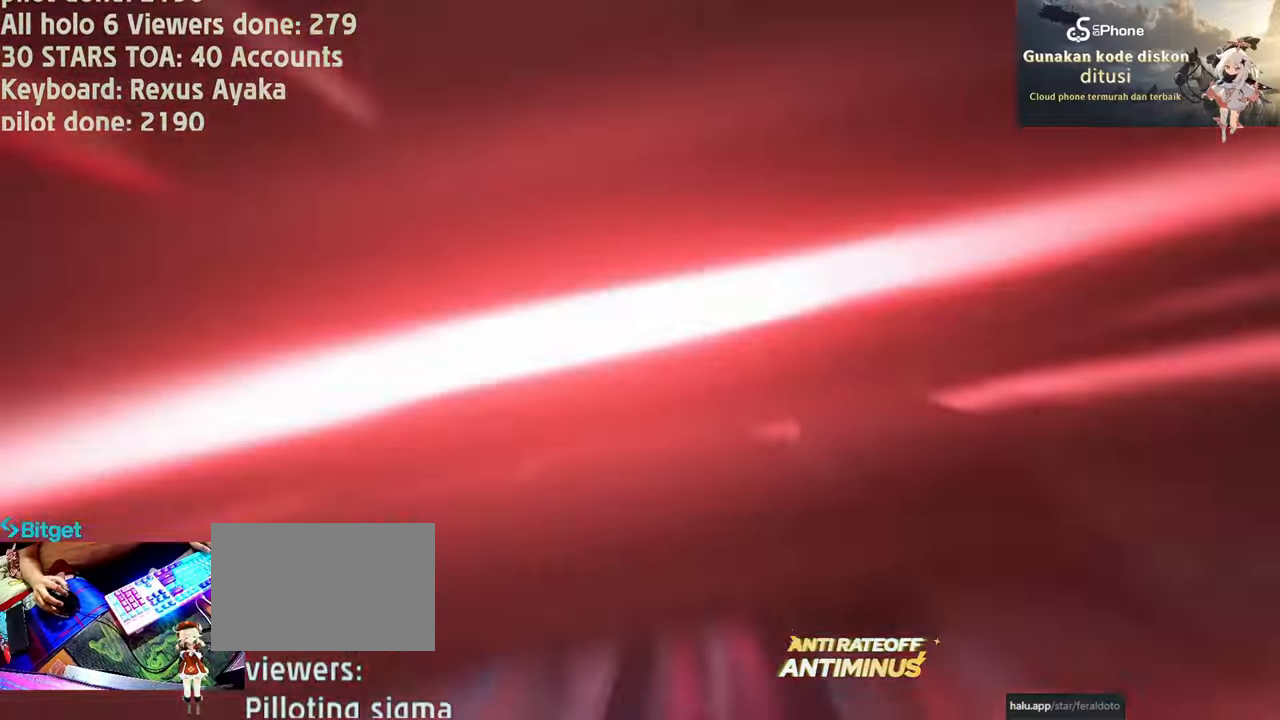
{"keys": [], "mouse": ["left"], "events": [[167, "mouse_left", "down"], [317, "mouse_left", "up"], [417, "mouse_left", "down"]]}
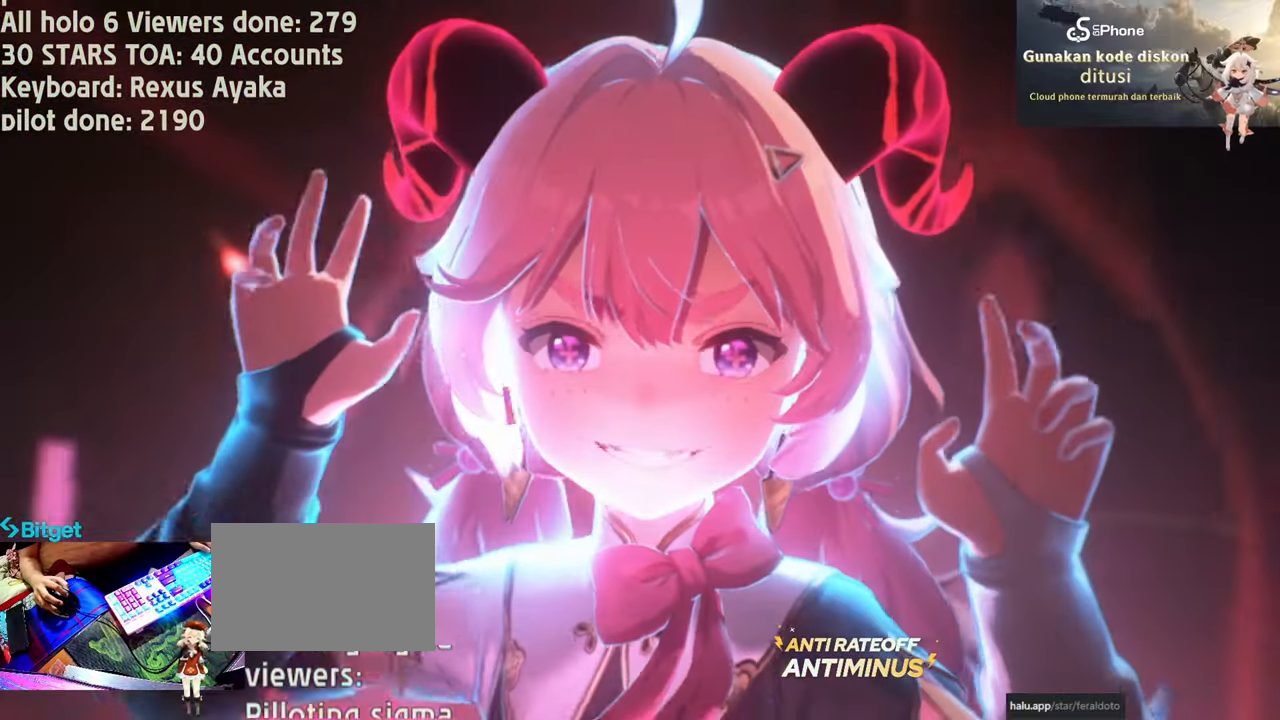
{"keys": [], "mouse": [], "events": [[67, "mouse_left", "up"], [100, "mouse_left", "down"], [250, "mouse_left", "up"], [333, "mouse_left", "down"], [467, "mouse_left", "up"]]}
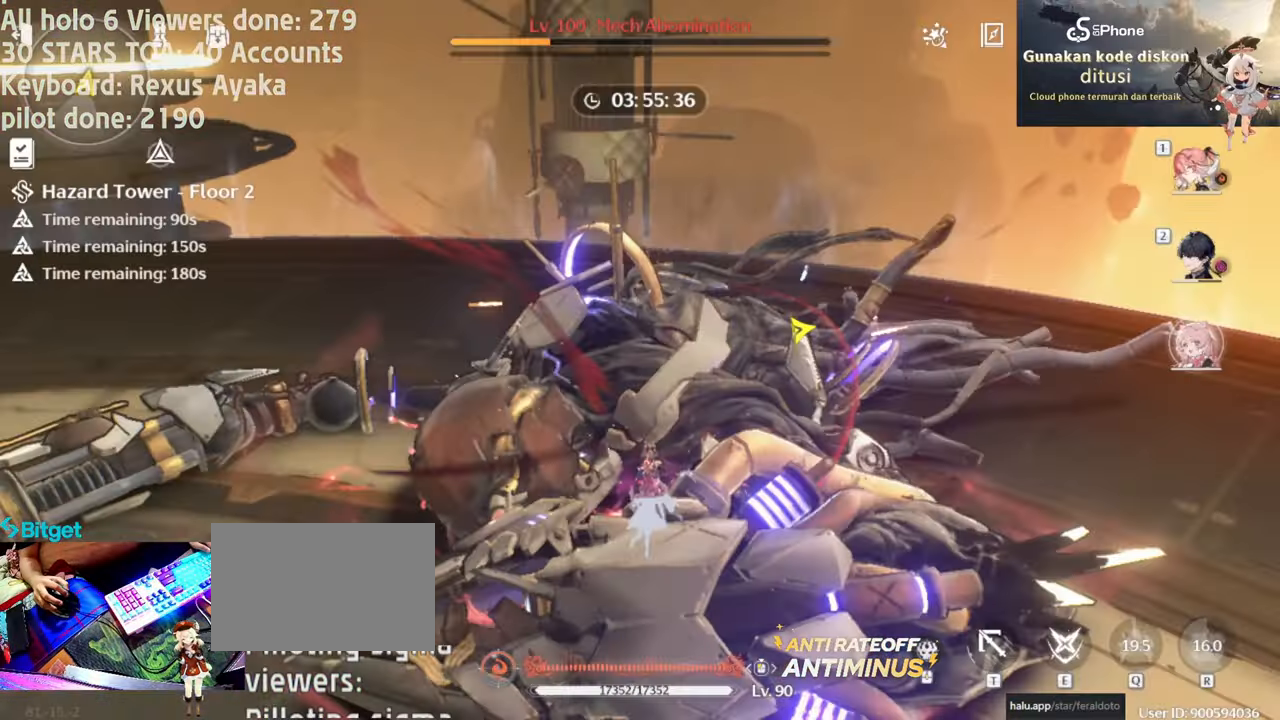
{"keys": [], "mouse": ["left"], "events": [[17, "e", "down"], [117, "e", "up"], [117, "mouse_left", "down"], [167, "e", "down"], [217, "mouse_left", "up"], [250, "e", "up"], [250, "mouse_left", "down"], [350, "2", "down"], [400, "mouse_left", "up"], [433, "2", "up"], [433, "mouse_left", "down"]]}
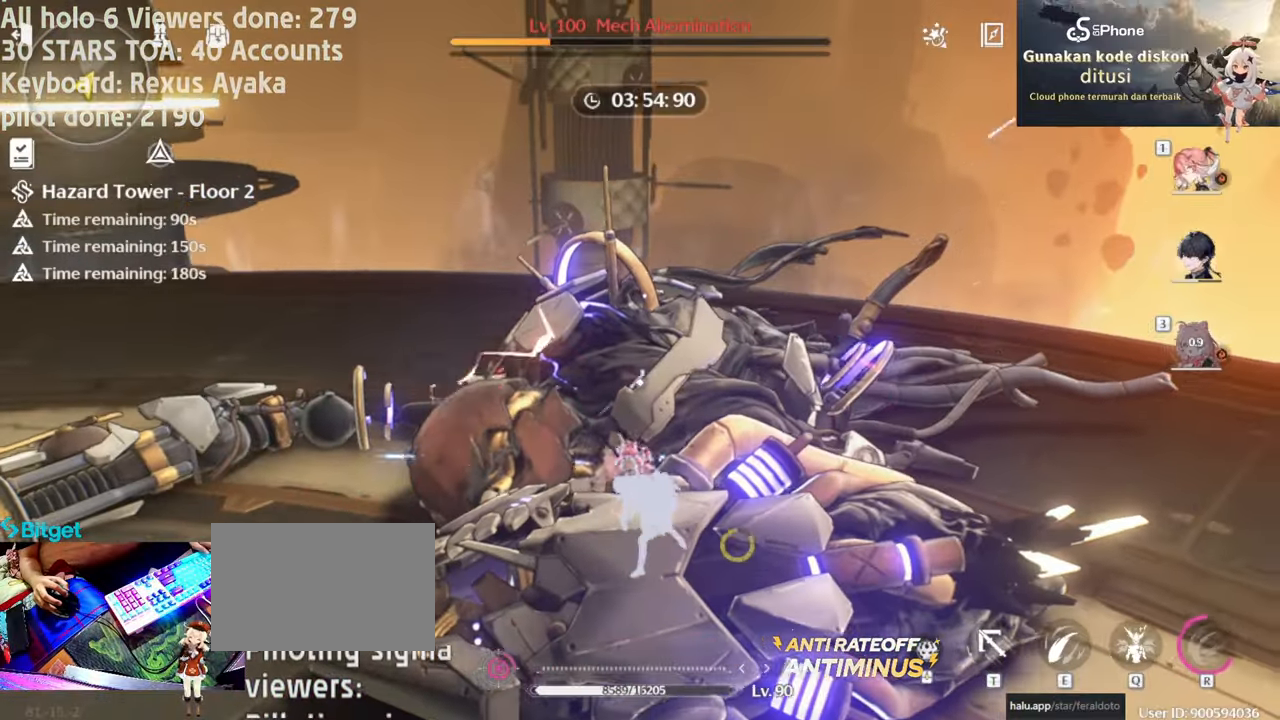
{"keys": [], "mouse": ["left"], "events": [[83, "mouse_left", "up"], [167, "mouse_left", "down"], [317, "mouse_left", "up"], [367, "mouse_left", "down"], [417, "e", "down"], [467, "e", "up"]]}
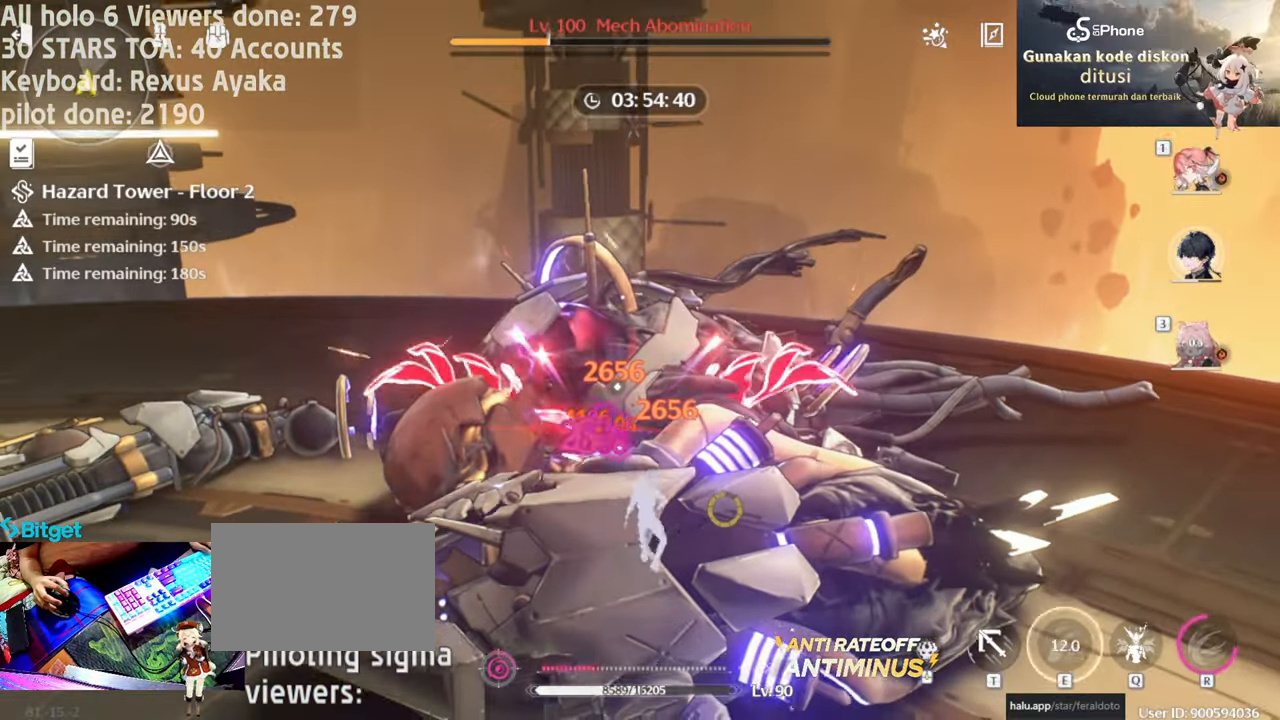
{"keys": [], "mouse": ["left"], "events": [[17, "mouse_left", "up"], [50, "mouse_left", "down"], [100, "1", "down"], [183, "1", "up"], [183, "mouse_left", "up"], [283, "mouse_left", "down"], [433, "mouse_left", "up"], [483, "mouse_left", "down"]]}
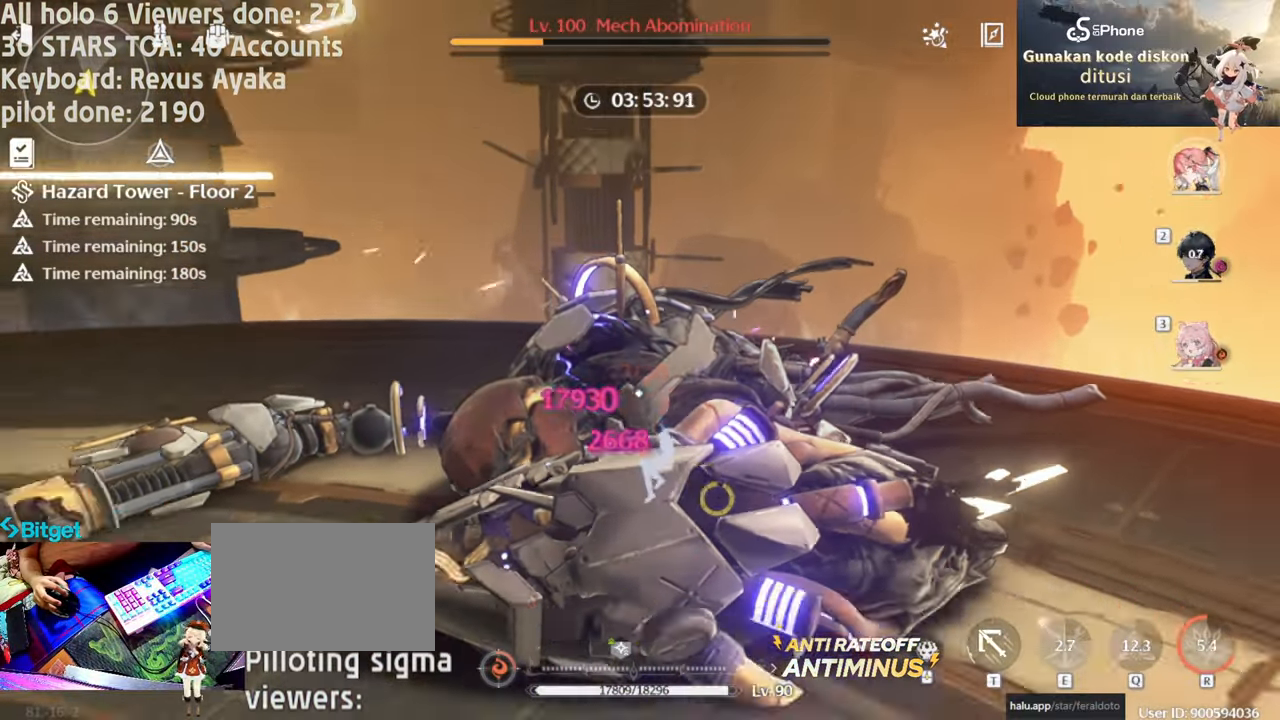
{"keys": [], "mouse": ["left"], "events": [[117, "mouse_left", "up"], [217, "mouse_left", "down"], [350, "mouse_left", "up"], [450, "mouse_left", "down"]]}
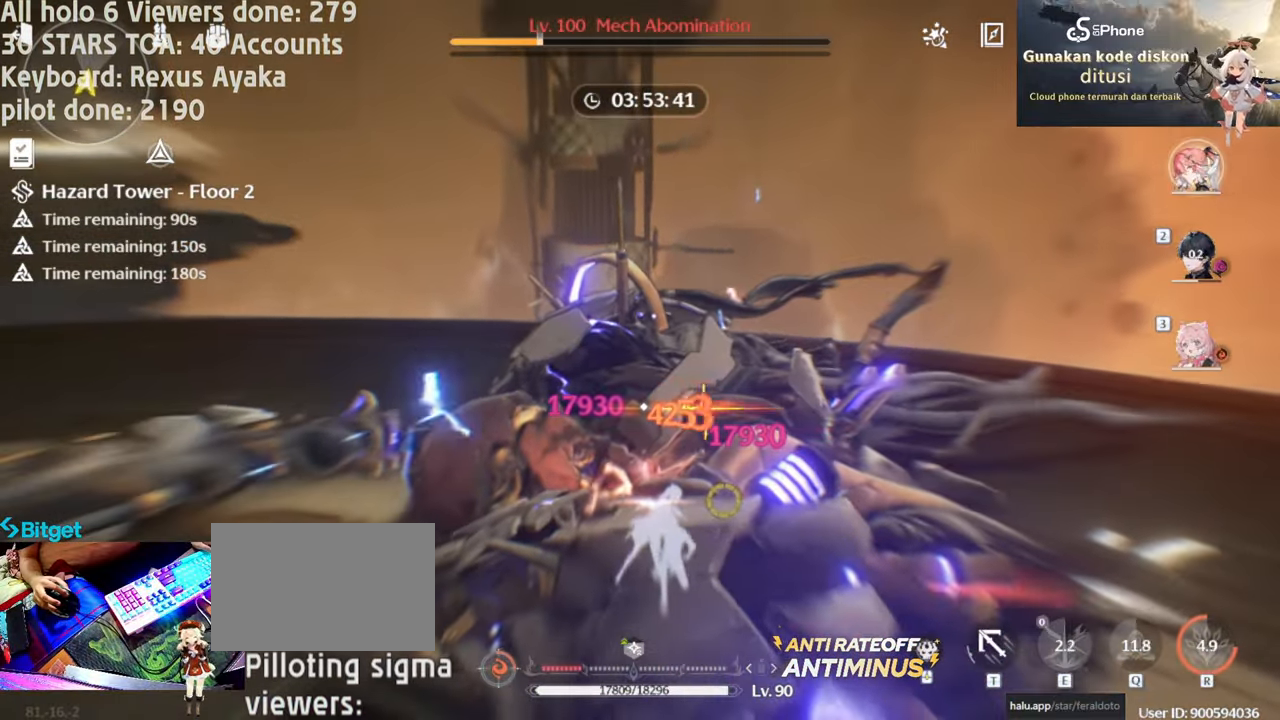
{"keys": [], "mouse": ["left"], "events": [[33, "mouse_left", "up"], [133, "mouse_left", "down"], [267, "3", "down"], [267, "mouse_left", "up"], [317, "mouse_left", "down"], [367, "3", "up"], [450, "mouse_left", "up"], [500, "mouse_left", "down"]]}
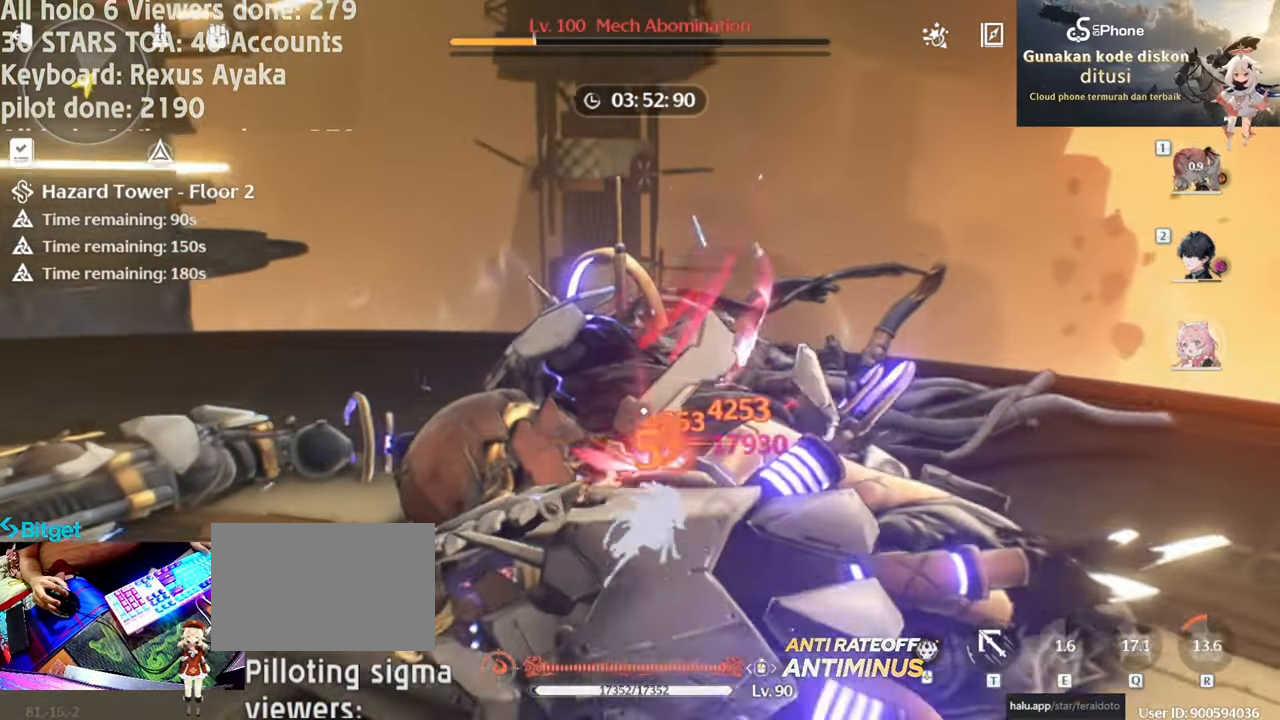
{"keys": [], "mouse": ["left"], "events": [[150, "mouse_left", "up"], [200, "mouse_left", "down"], [333, "mouse_left", "up"], [383, "mouse_left", "down"]]}
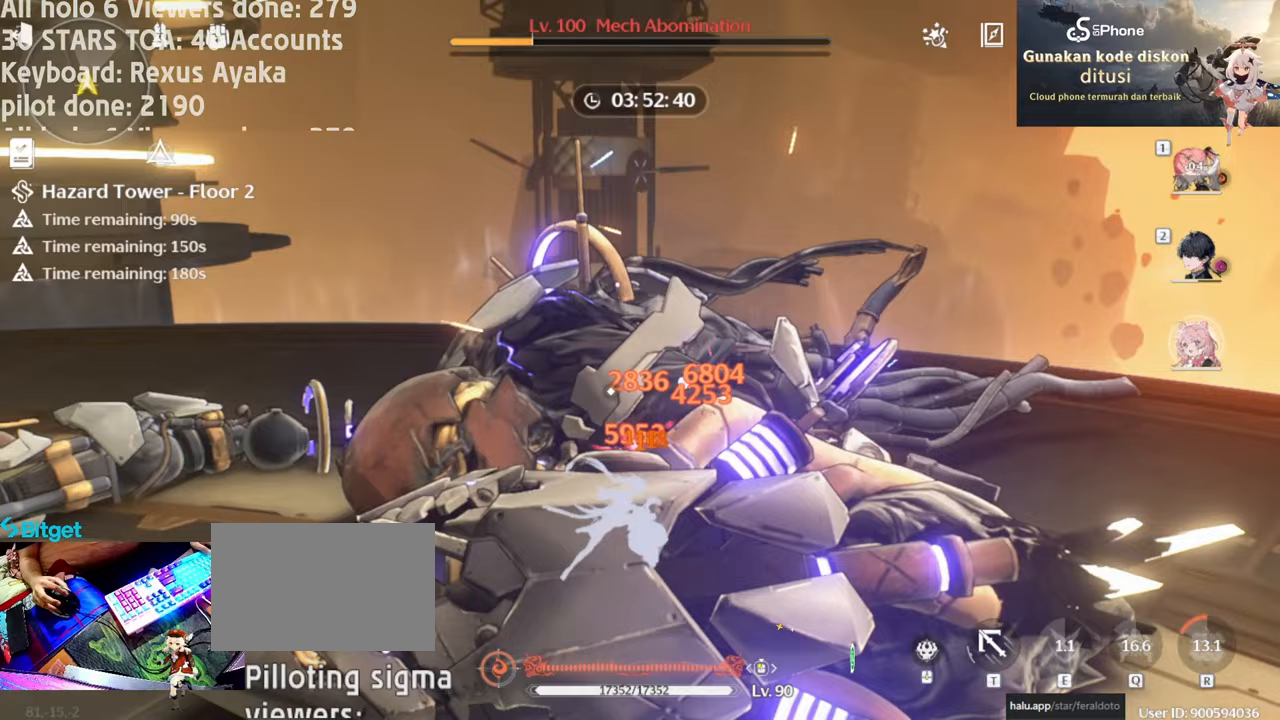
{"keys": [], "mouse": ["left"], "events": [[33, "mouse_left", "up"], [117, "mouse_left", "down"], [250, "mouse_left", "up"], [300, "mouse_left", "down"], [450, "mouse_left", "up"], [483, "mouse_left", "down"]]}
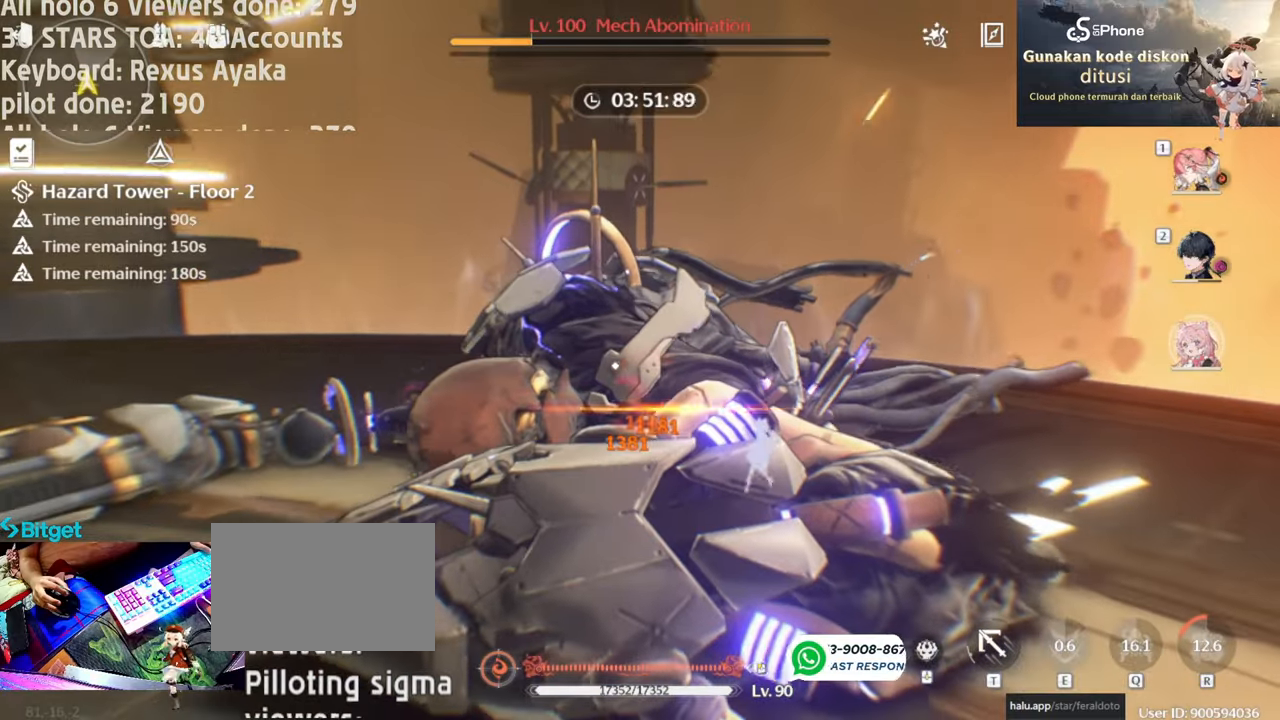
{"keys": [], "mouse": [], "events": [[133, "mouse_left", "up"], [233, "mouse_left", "down"], [317, "mouse_left", "up"], [417, "mouse_left", "down"], [500, "mouse_left", "up"]]}
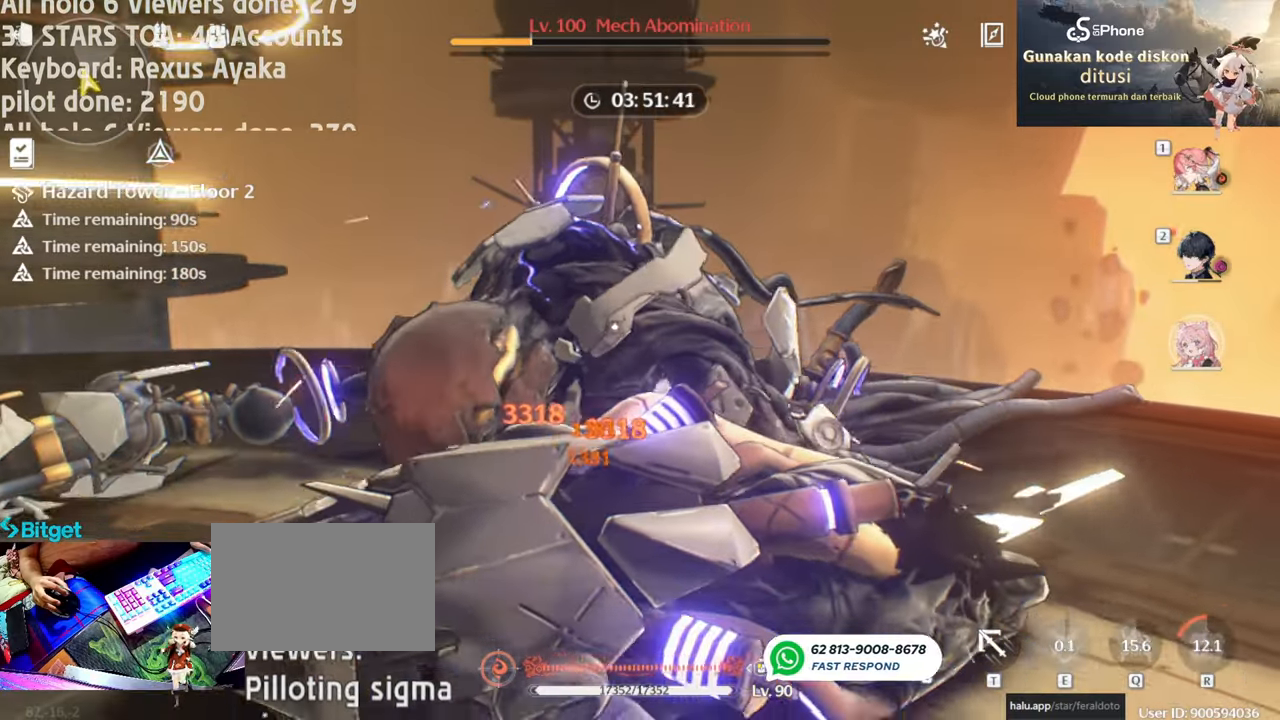
{"keys": [], "mouse": [], "events": [[100, "mouse_left", "down"], [233, "mouse_left", "up"], [283, "mouse_left", "down"], [333, "e", "down"], [383, "mouse_left", "up"], [417, "e", "up"]]}
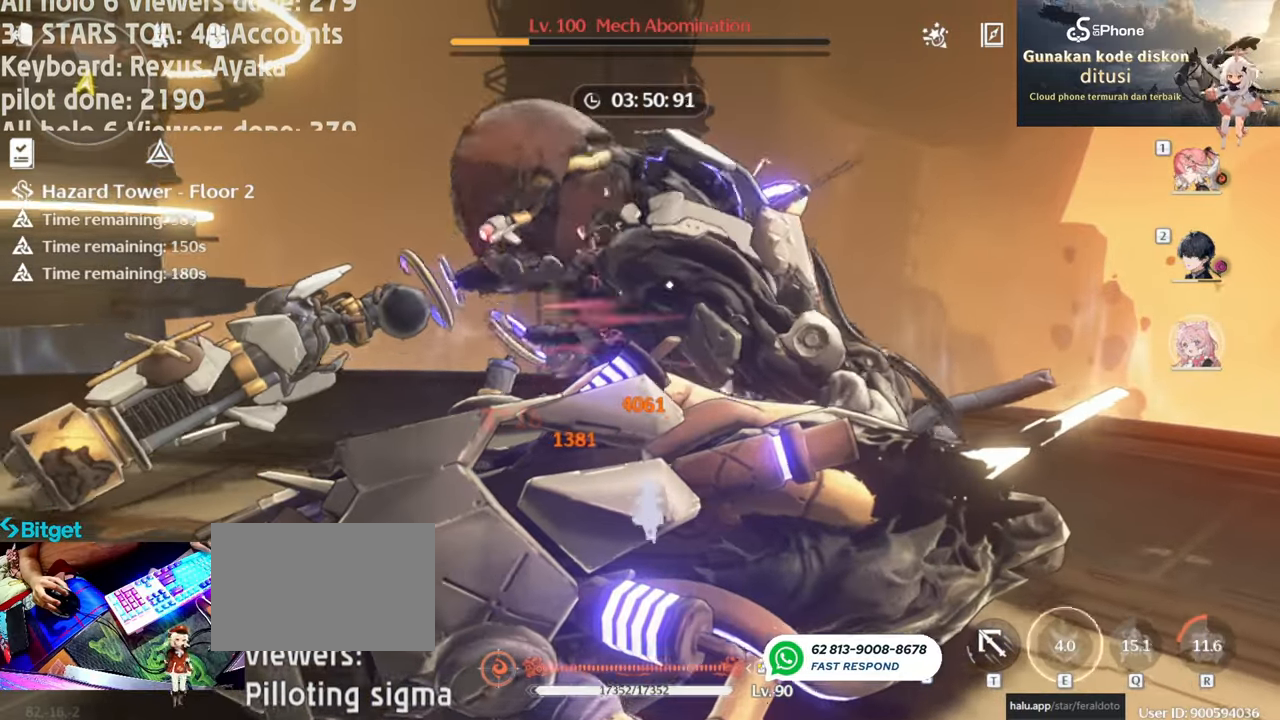
{"keys": [], "mouse": [], "events": [[17, "mouse_left", "down"], [67, "2", "down"], [117, "mouse_left", "up"], [167, "2", "up"], [167, "mouse_left", "down"], [300, "mouse_left", "up"], [350, "mouse_left", "down"], [500, "mouse_left", "up"]]}
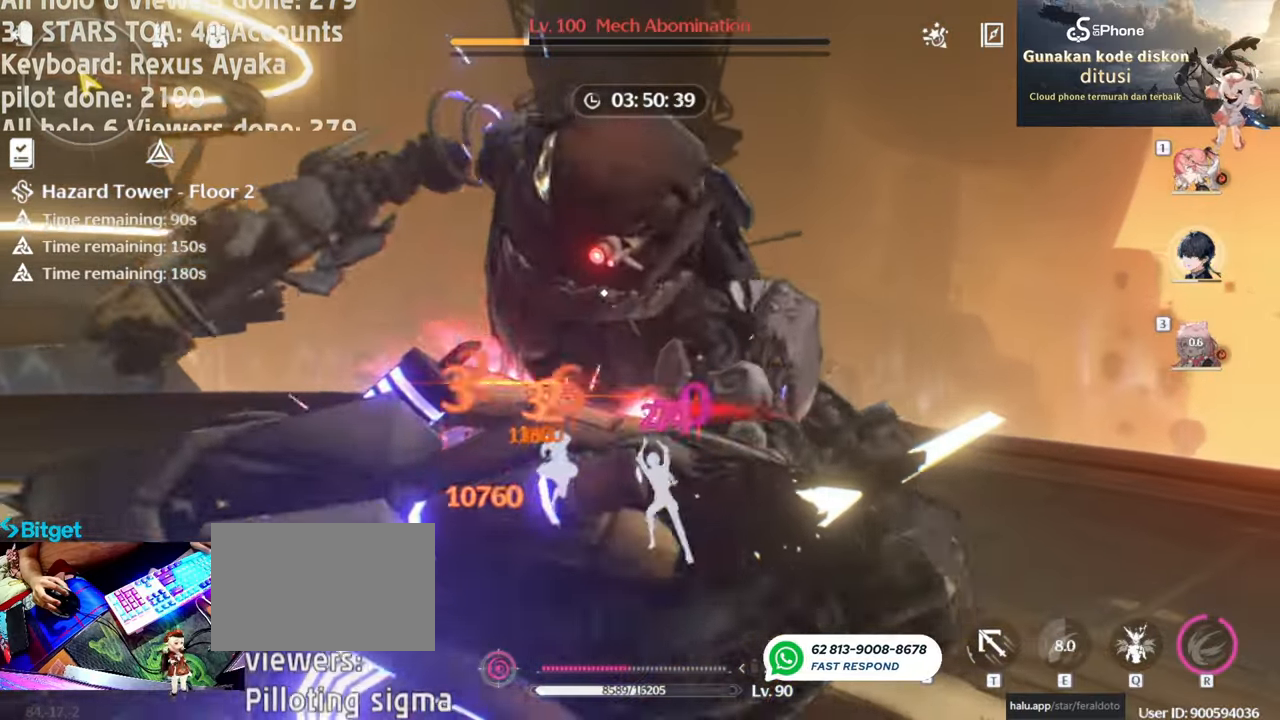
{"keys": [], "mouse": ["left"], "events": [[83, "mouse_left", "down"], [133, "q", "down"], [217, "mouse_left", "up"], [217, "q", "up"], [267, "mouse_left", "down"], [367, "1", "down"], [417, "mouse_left", "up"], [450, "1", "up"], [450, "mouse_left", "down"]]}
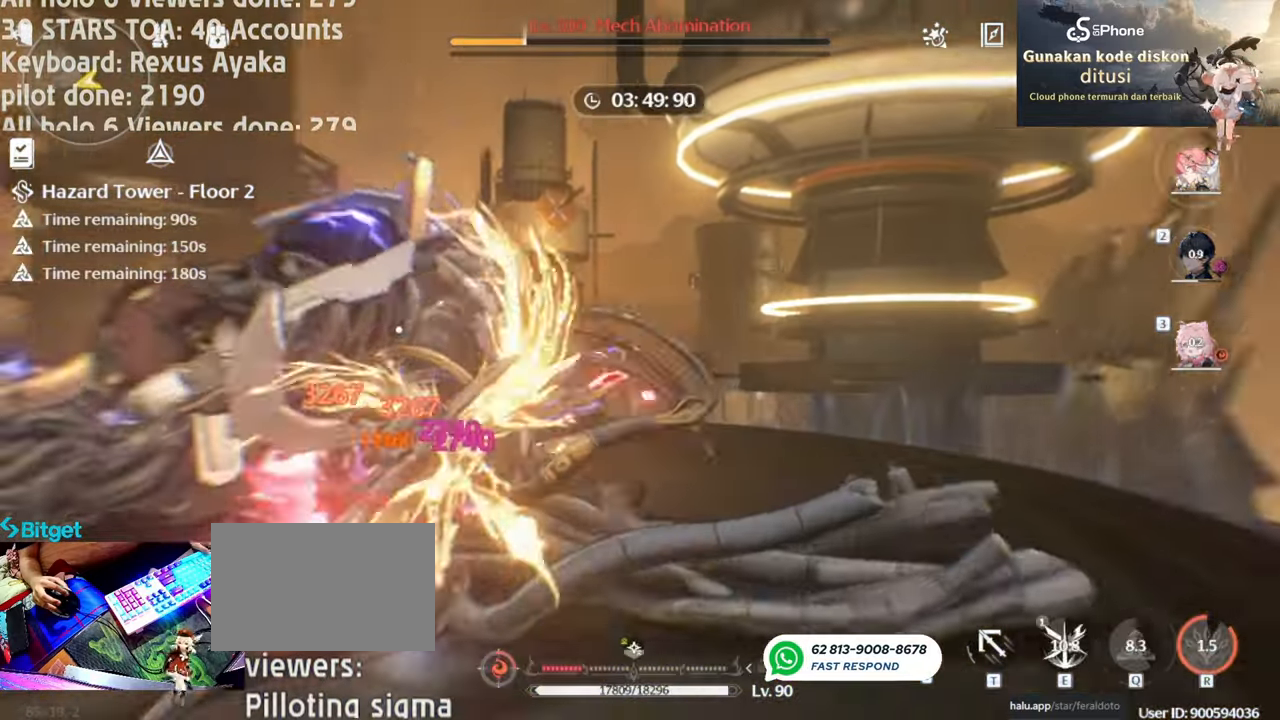
{"keys": ["e"], "mouse": [], "events": [[100, "mouse_left", "up"], [200, "mouse_left", "down"], [333, "mouse_left", "up"], [383, "mouse_left", "down"], [433, "e", "down"], [467, "mouse_left", "up"]]}
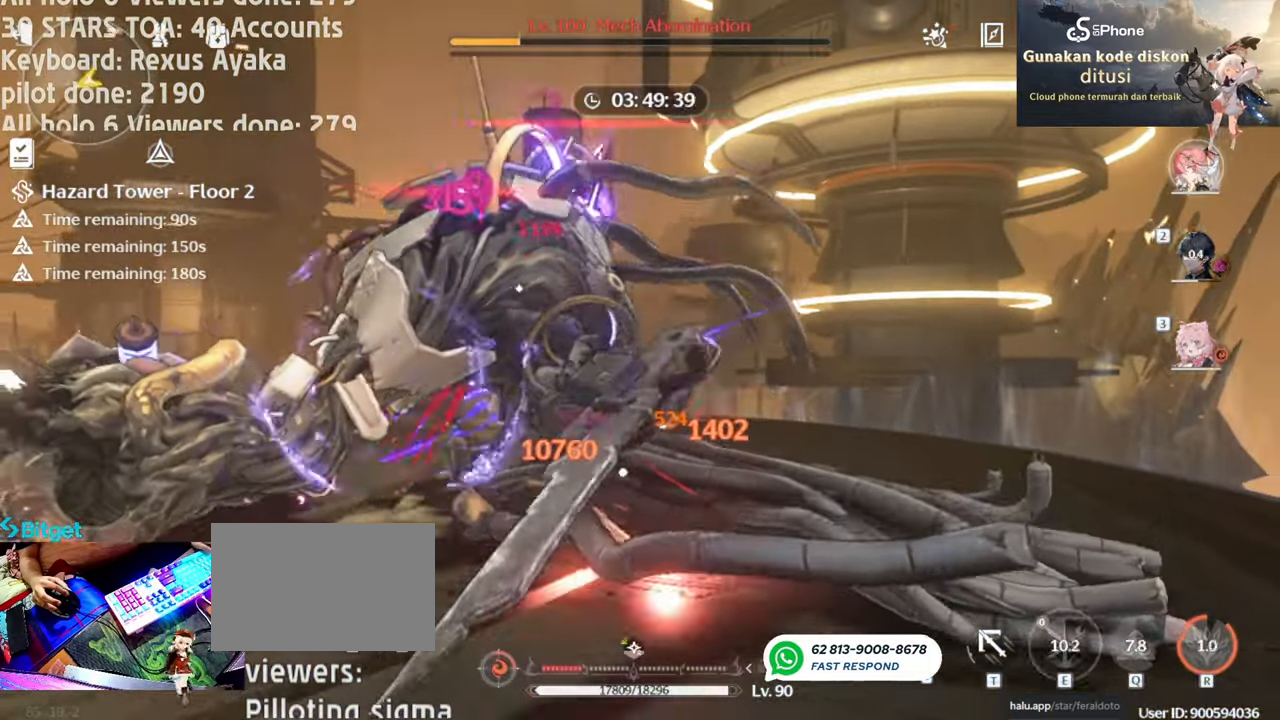
{"keys": [], "mouse": ["left"], "events": [[17, "e", "up"], [67, "mouse_left", "down"], [200, "mouse_left", "up"], [250, "2", "down"], [300, "mouse_left", "down"], [350, "2", "up"], [400, "mouse_left", "up"], [433, "mouse_left", "down"]]}
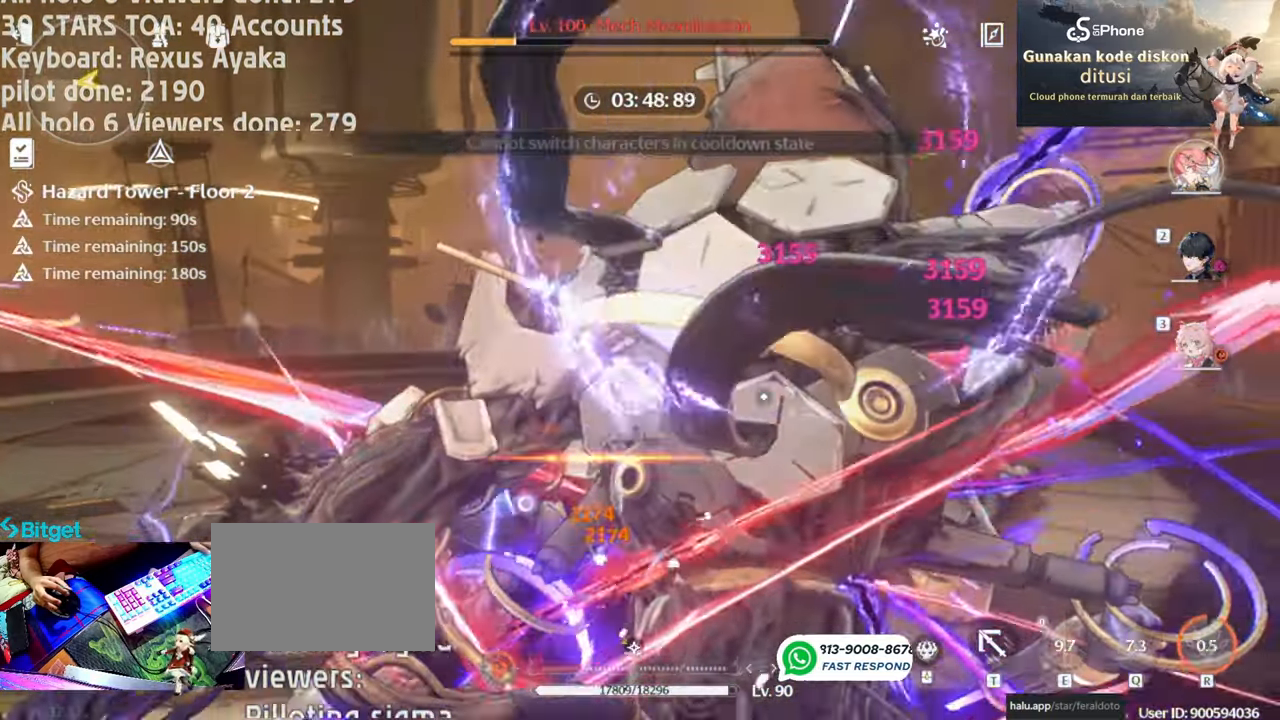
{"keys": [], "mouse": [], "events": [[83, "mouse_left", "up"], [133, "2", "down"], [133, "mouse_left", "down"], [233, "2", "up"], [267, "mouse_left", "up"], [317, "mouse_left", "down"], [467, "mouse_left", "up"]]}
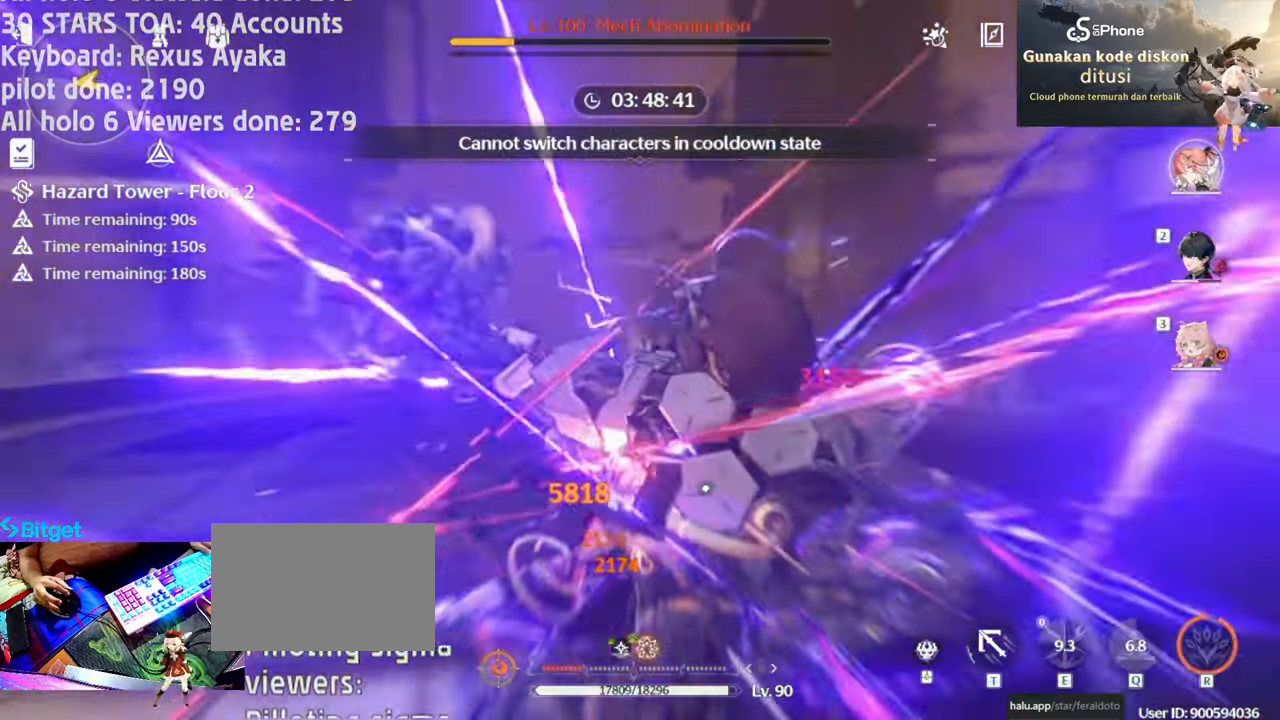
{"keys": [], "mouse": [], "events": [[17, "mouse_left", "down"], [100, "mouse_left", "up"], [183, "mouse_left", "down"], [333, "mouse_left", "up"], [383, "mouse_left", "down"], [483, "mouse_left", "up"]]}
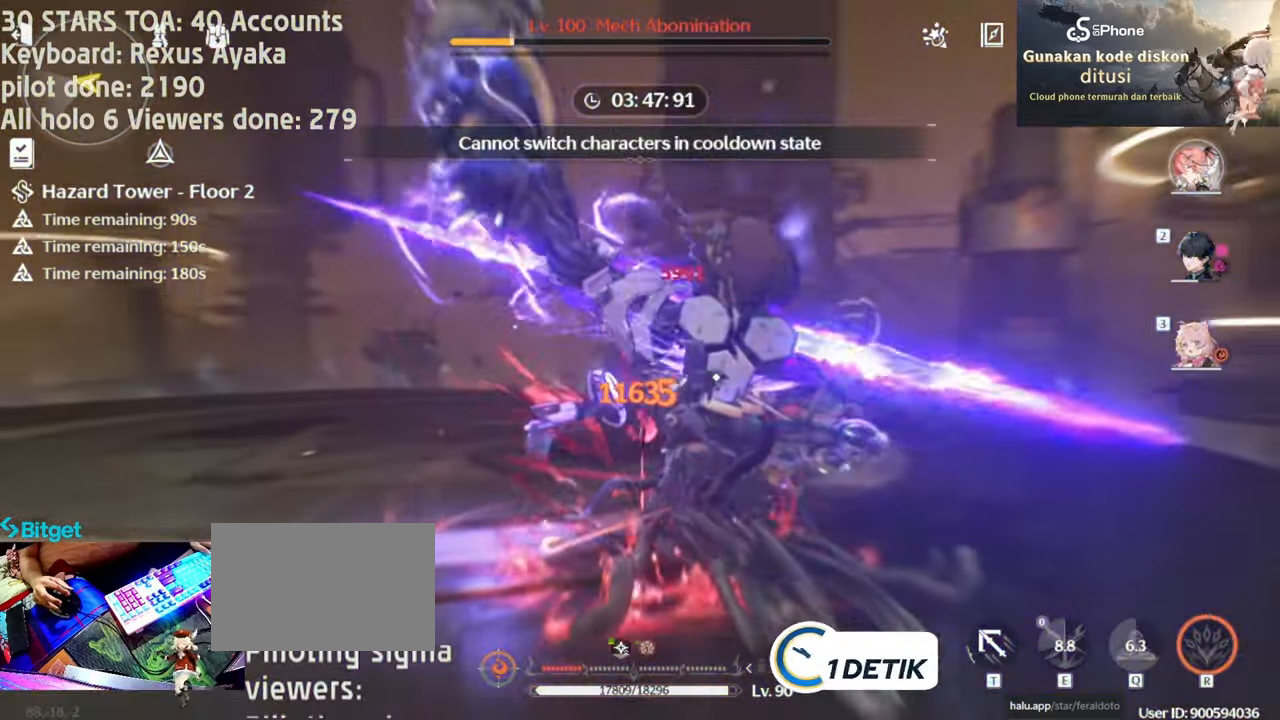
{"keys": [], "mouse": ["left"], "events": [[67, "mouse_left", "down"], [167, "mouse_left", "up"], [250, "mouse_left", "down"], [350, "mouse_left", "up"], [450, "mouse_left", "down"]]}